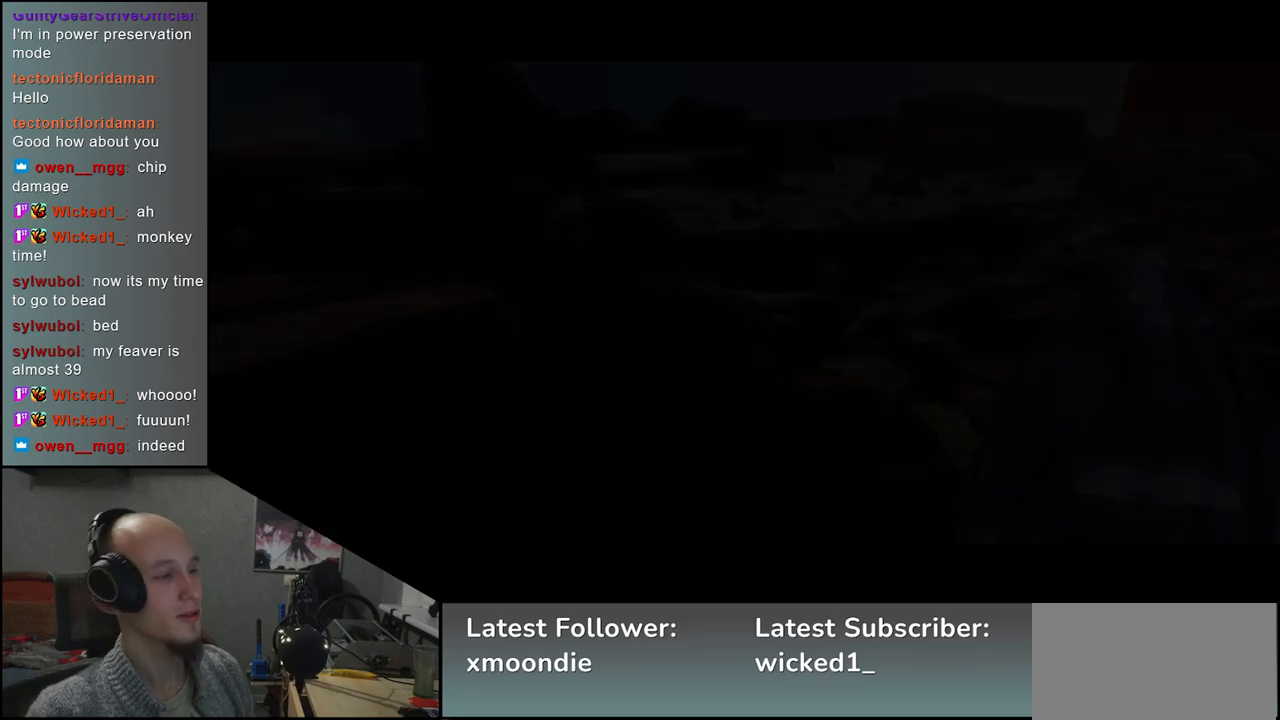
Gameplay with a controller (arcade stick); each line is a JSON object with the inputs held at the frame after it. "events" lists button and stick changes between this image and that frame as [ms after this image, input, new state], when the widget could be followed in between. Not read: L3 R1 R3.
{"buttons": [], "left_stick": "left", "events": [[450, "left_stick", "left"]]}
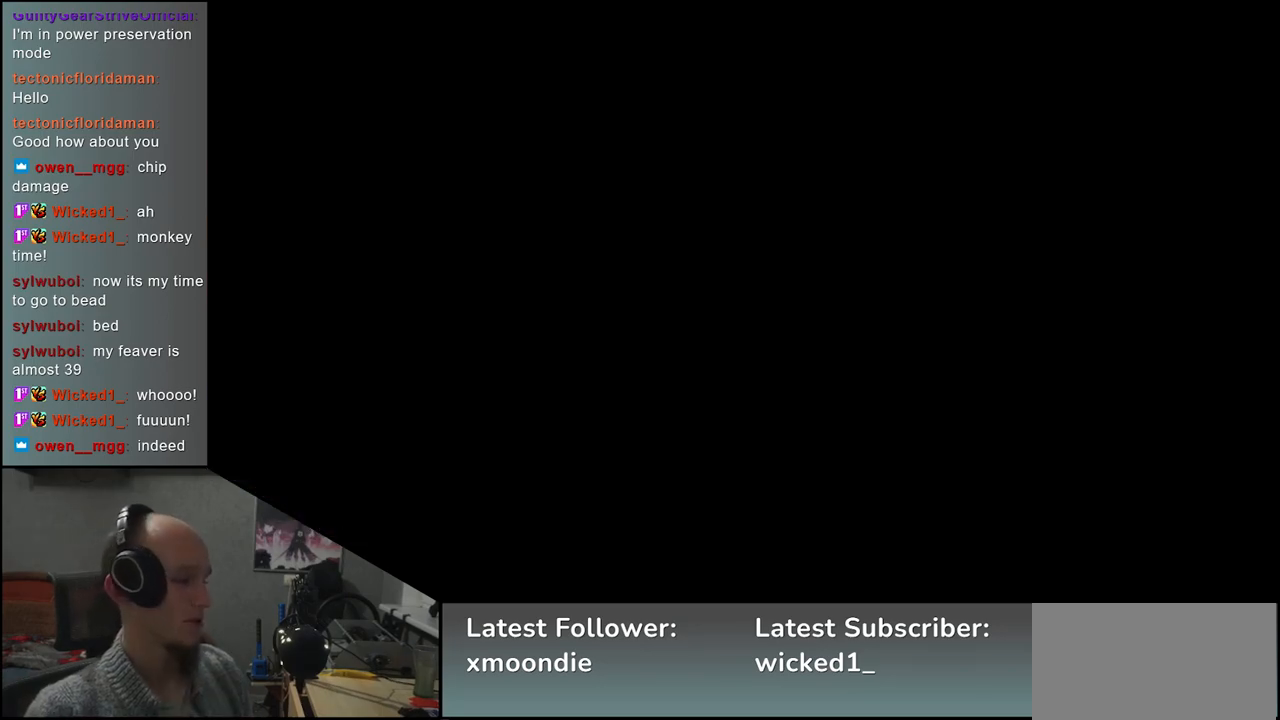
{"buttons": [], "left_stick": "left", "events": []}
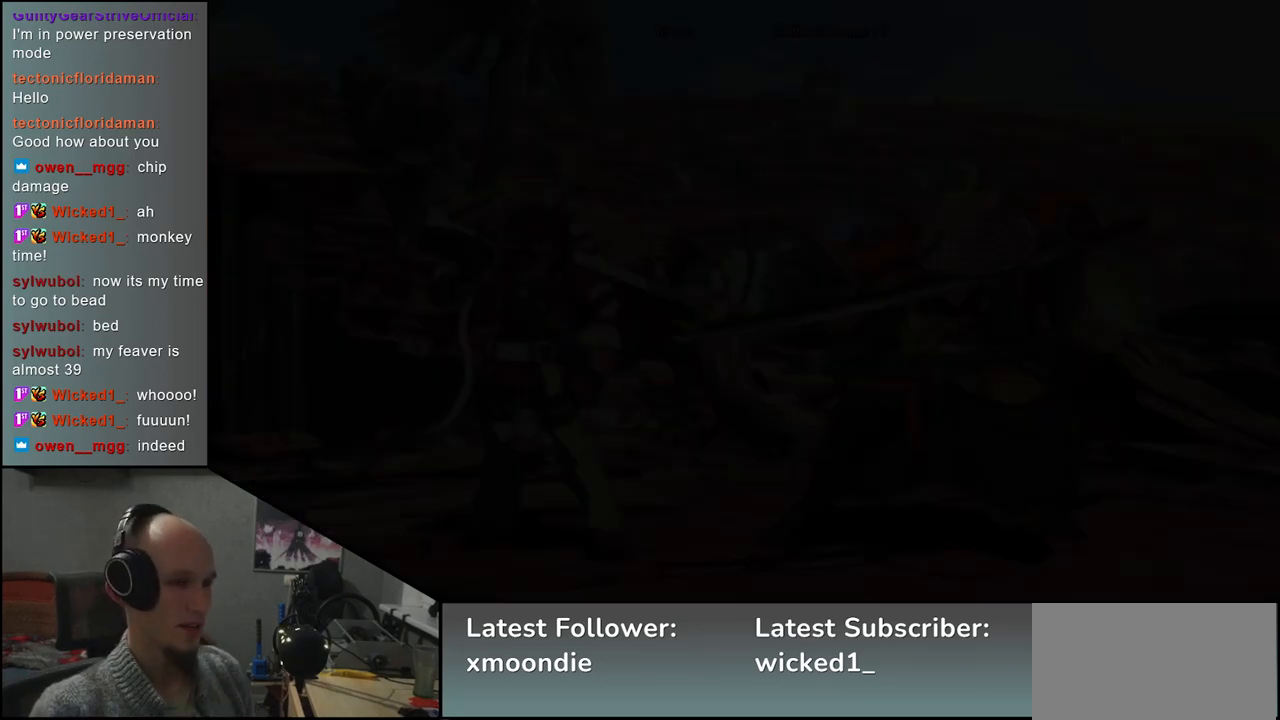
{"buttons": [], "left_stick": "left", "events": []}
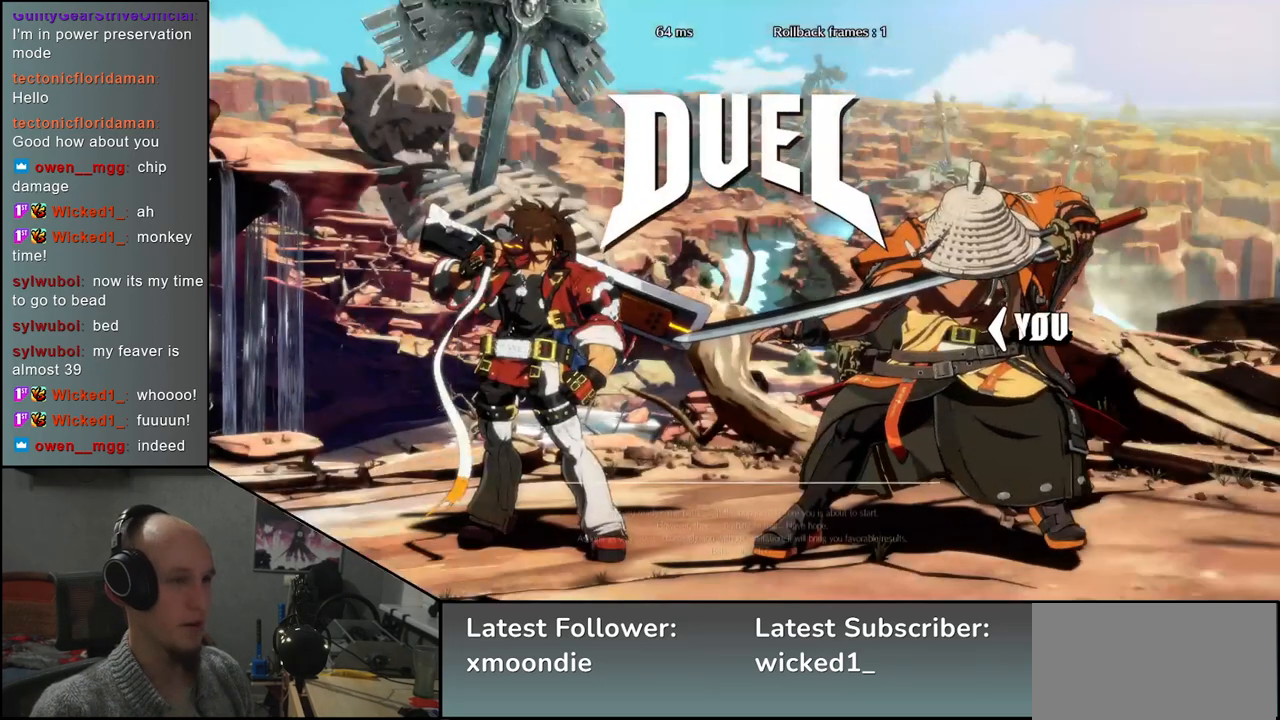
{"buttons": [], "left_stick": "left", "events": []}
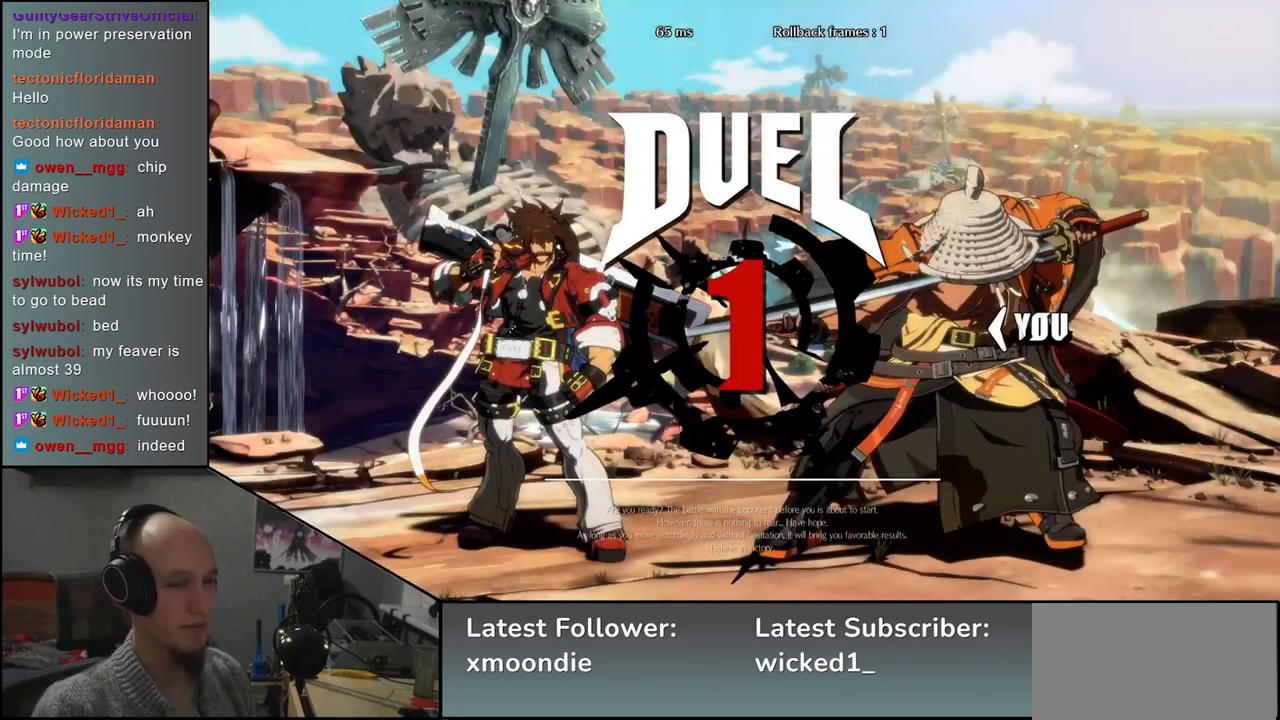
{"buttons": [], "left_stick": "left", "events": []}
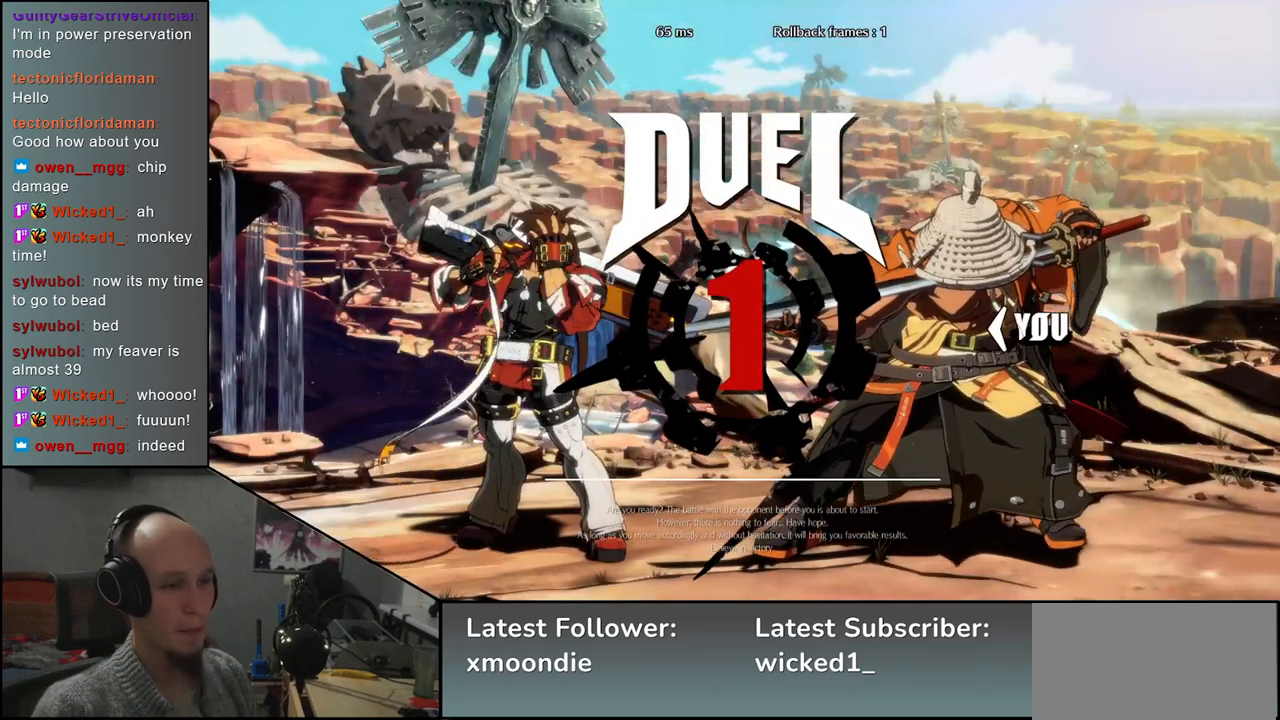
{"buttons": [], "left_stick": "left", "events": []}
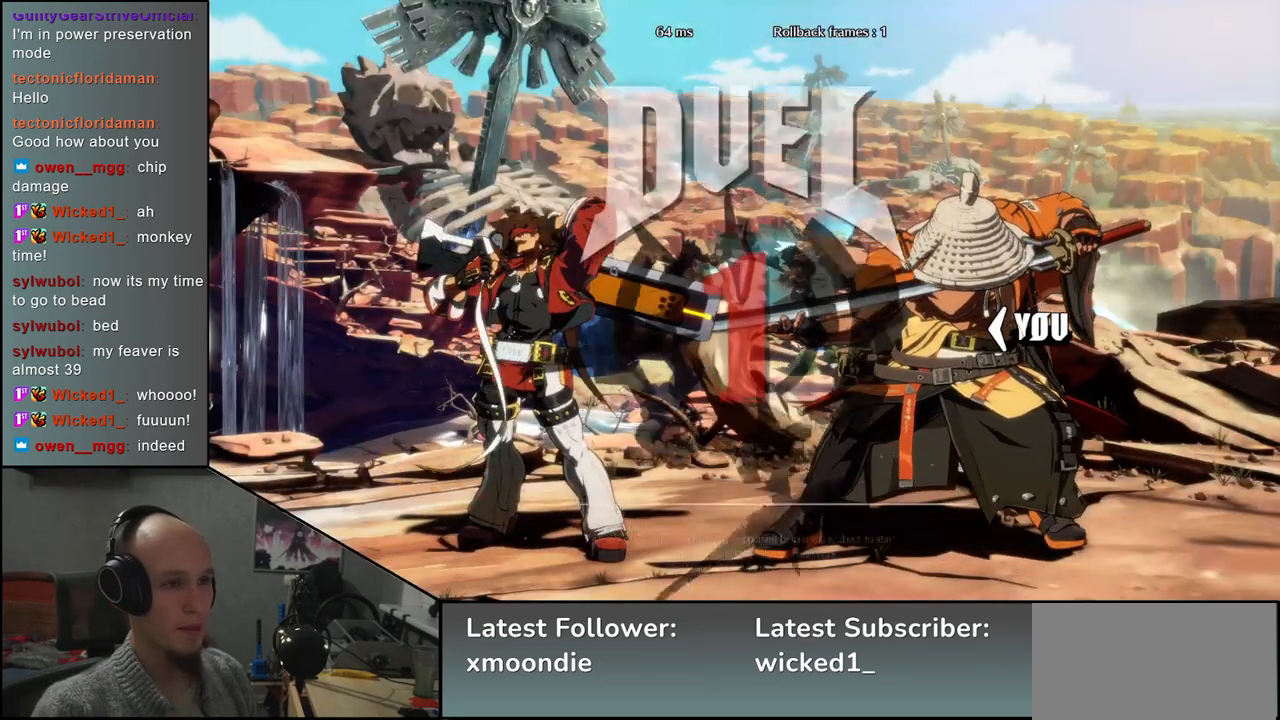
{"buttons": [], "left_stick": "left", "events": []}
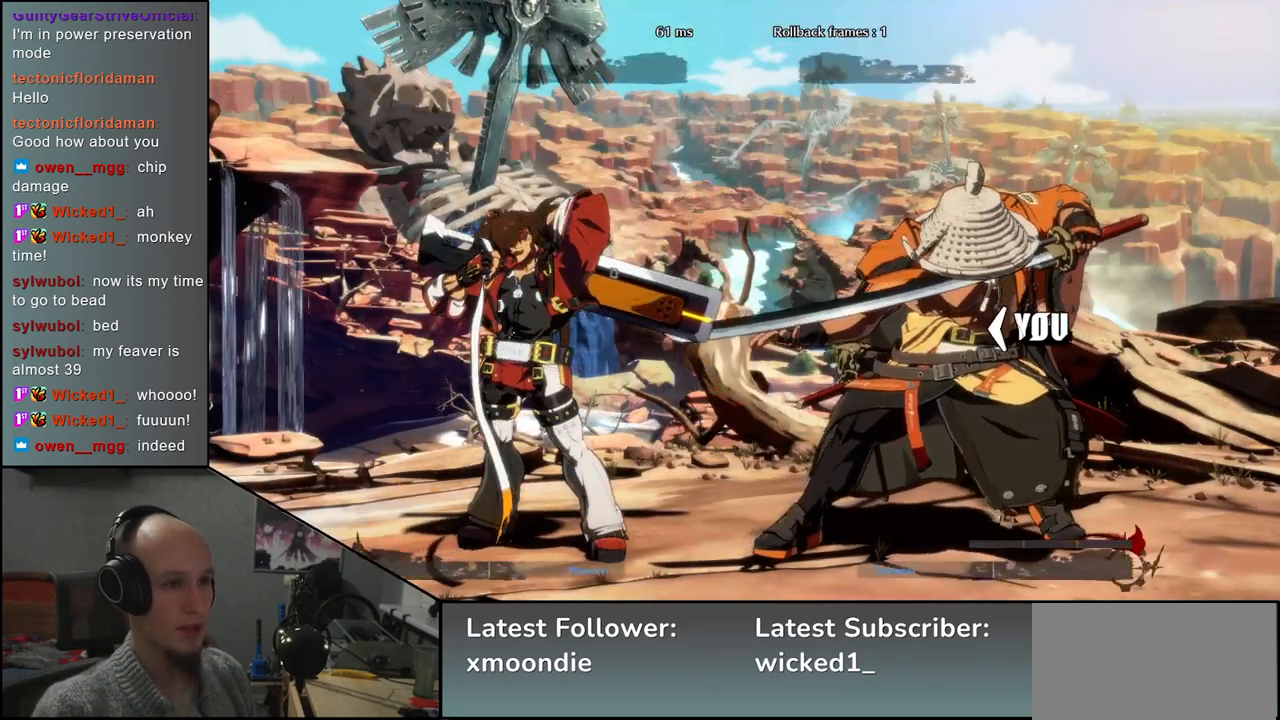
{"buttons": [], "left_stick": "left", "events": []}
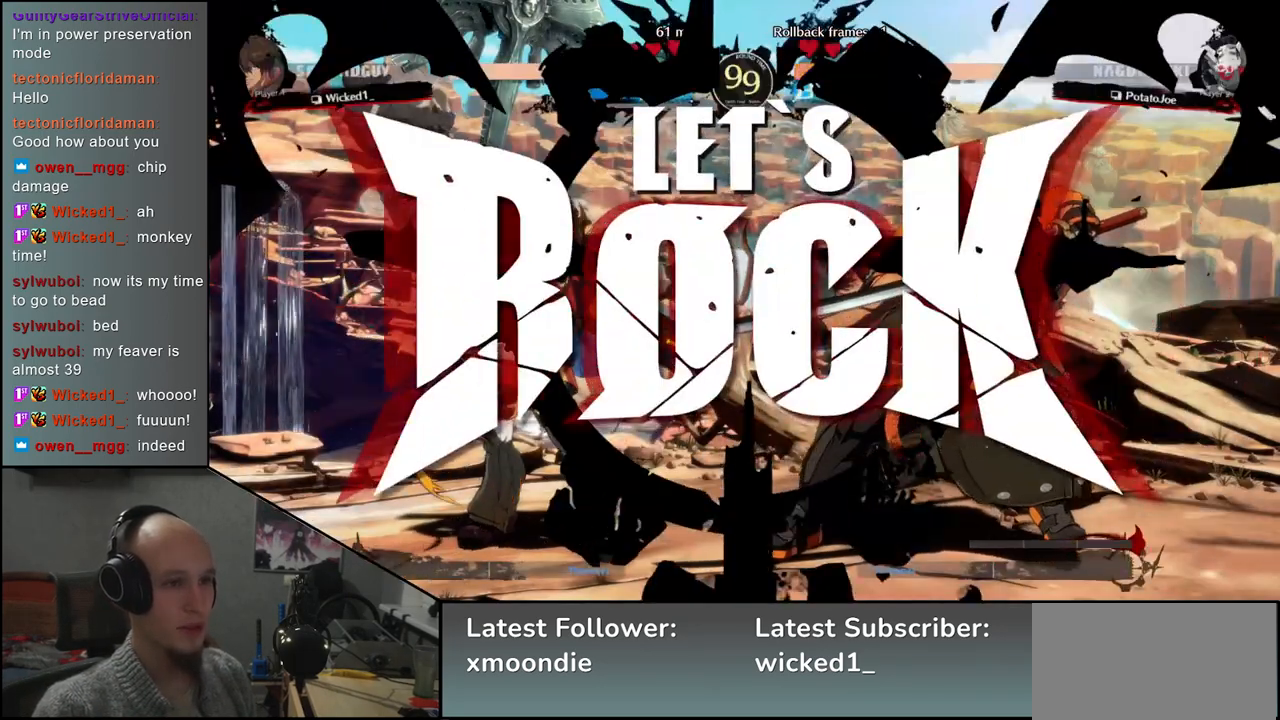
{"buttons": [], "left_stick": "right", "events": [[217, "left_stick", "down"], [300, "L2", "down"], [300, "left_stick", "right"], [383, "L2", "up"]]}
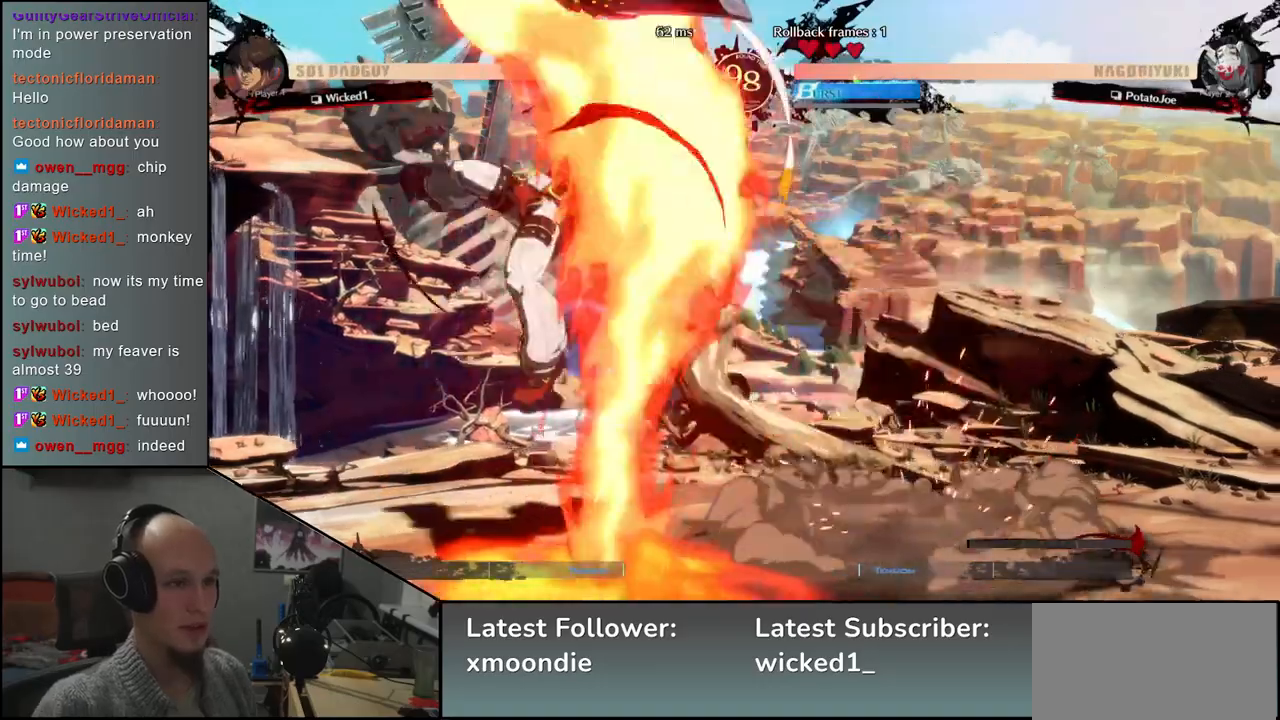
{"buttons": [], "left_stick": "down-right", "events": [[67, "left_stick", "down-right"], [167, "SQUARE", "down"], [250, "SQUARE", "up"], [333, "SQUARE", "down"], [433, "SQUARE", "up"]]}
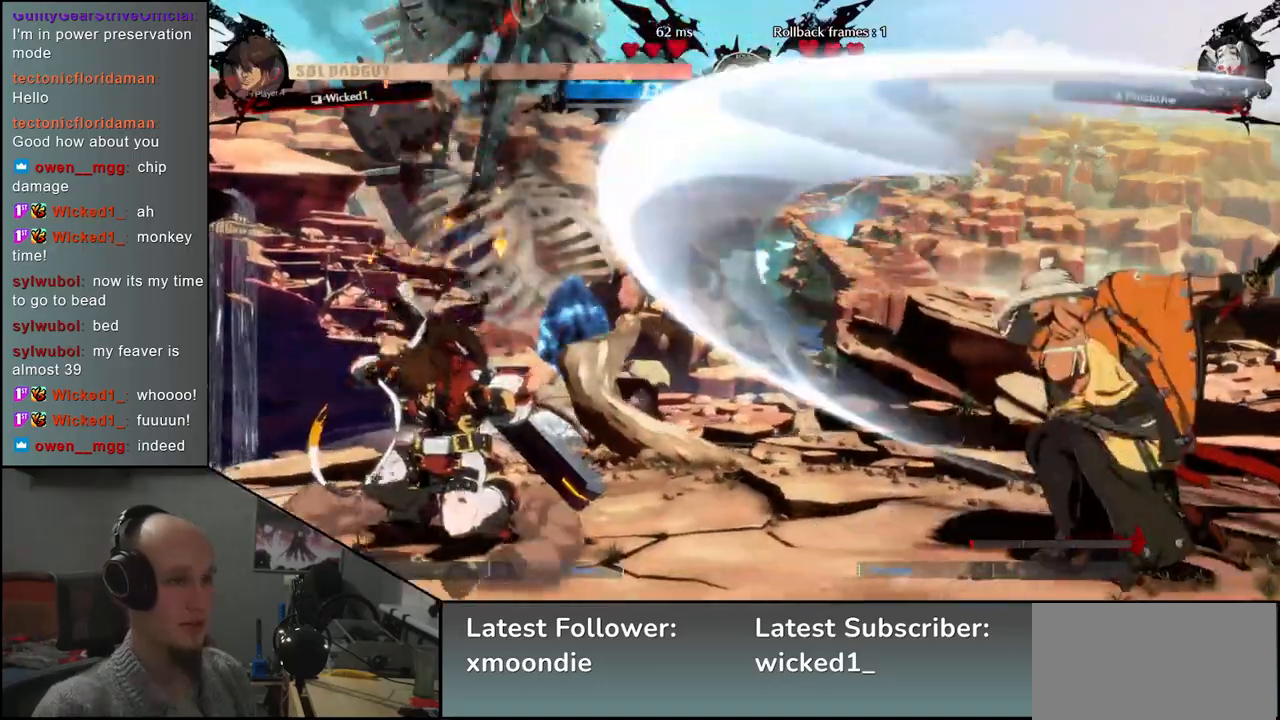
{"buttons": [], "left_stick": "right", "events": [[167, "left_stick", "right"]]}
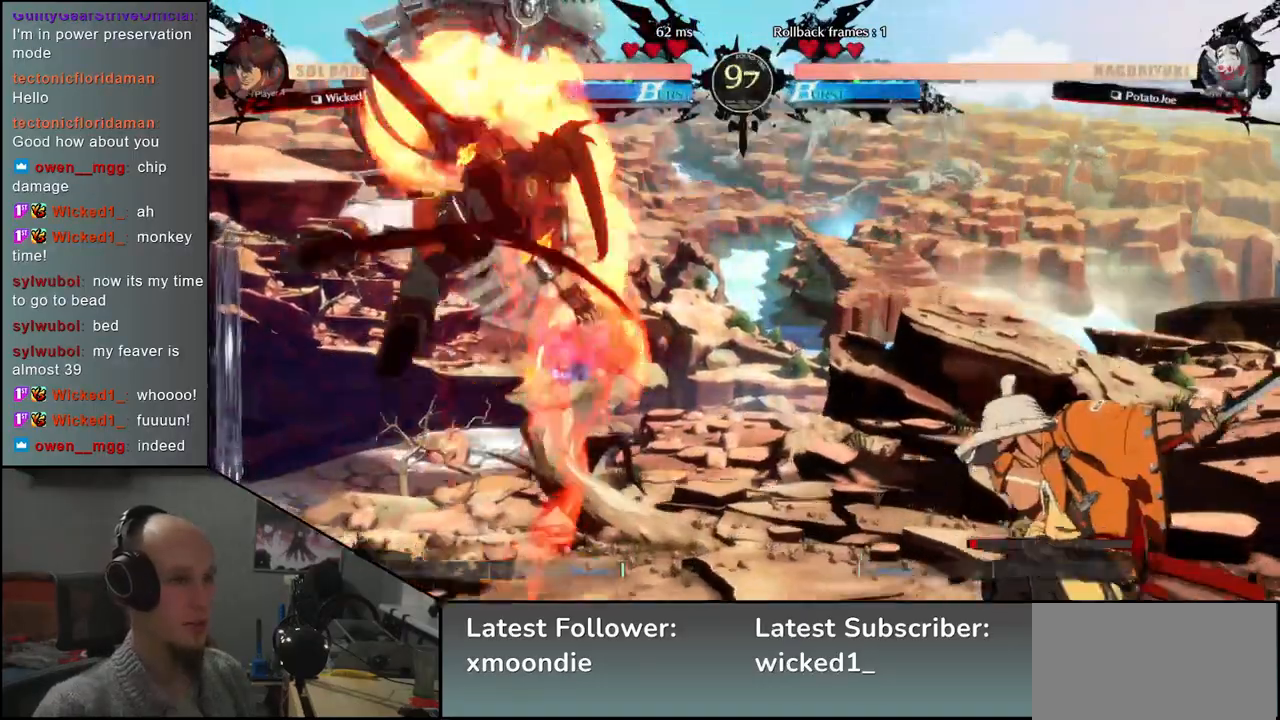
{"buttons": [], "left_stick": "right", "events": [[233, "left_stick", "down"], [317, "left_stick", "left"], [333, "TRIANGLE", "down"], [417, "TRIANGLE", "up"], [417, "left_stick", "right"]]}
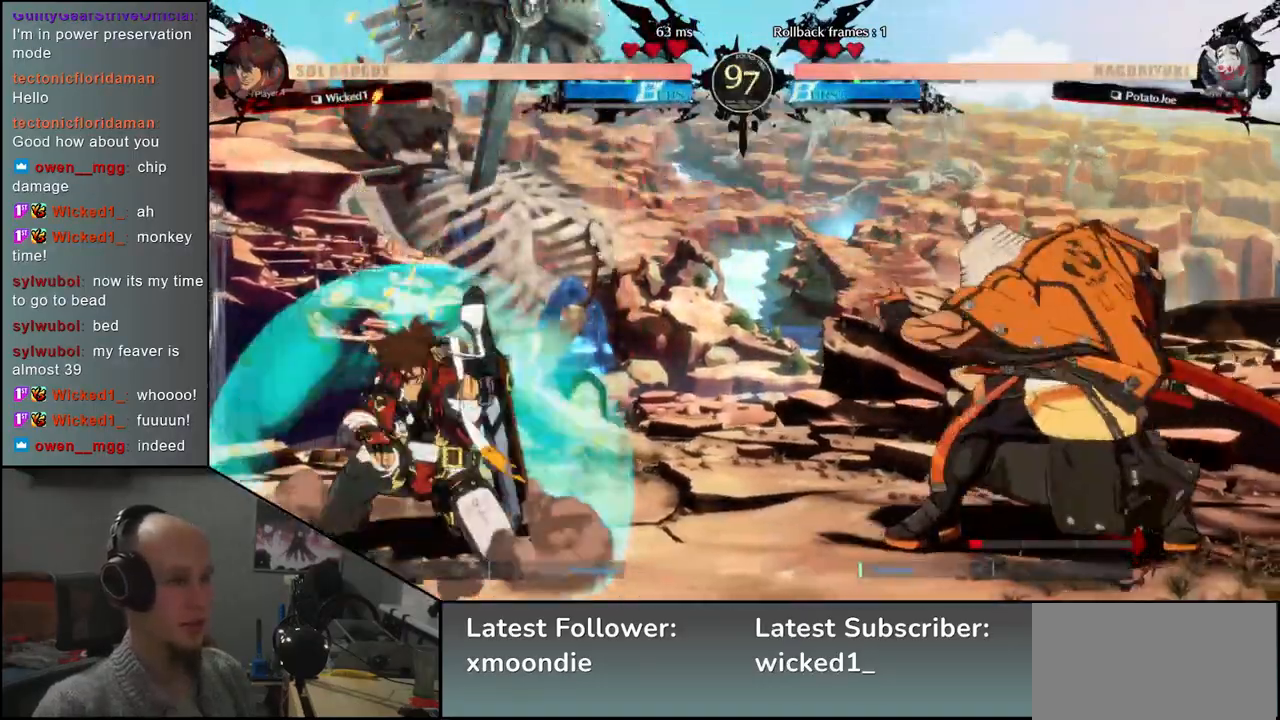
{"buttons": [], "left_stick": "center", "events": [[17, "left_stick", "down"], [67, "left_stick", "left"], [117, "L2", "down"], [183, "L2", "up"], [200, "left_stick", "center"], [333, "TRIANGLE", "down"], [417, "TRIANGLE", "up"]]}
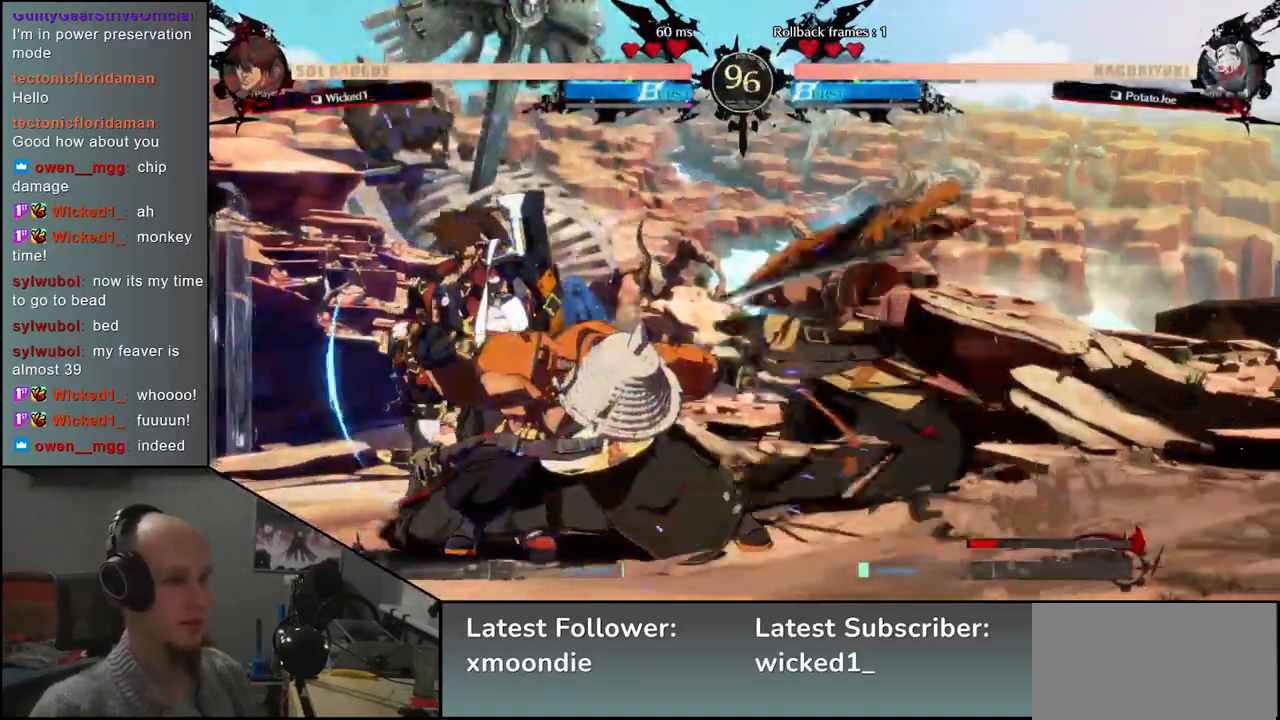
{"buttons": ["TRIANGLE"], "left_stick": "center", "events": [[33, "TRIANGLE", "down"], [133, "TRIANGLE", "up"], [250, "TRIANGLE", "down"], [333, "TRIANGLE", "up"], [467, "TRIANGLE", "down"]]}
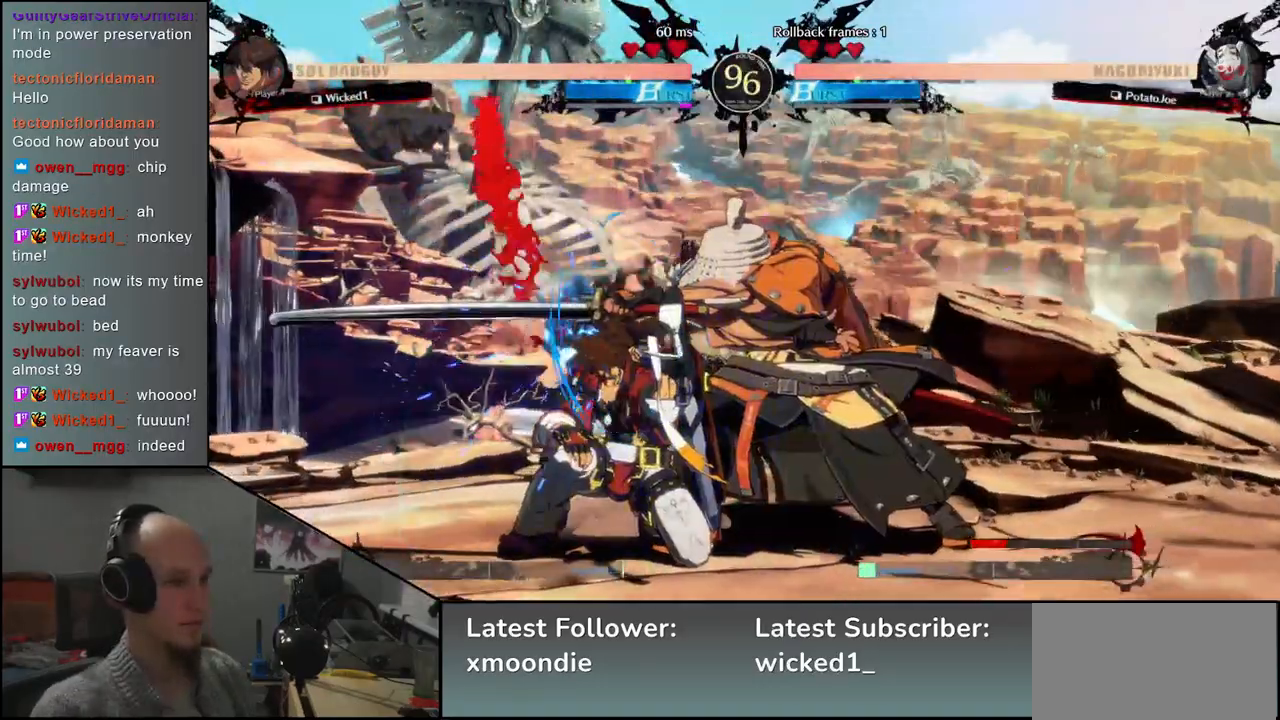
{"buttons": ["L1"], "left_stick": "left", "events": [[67, "TRIANGLE", "up"], [233, "left_stick", "left"], [483, "L1", "down"]]}
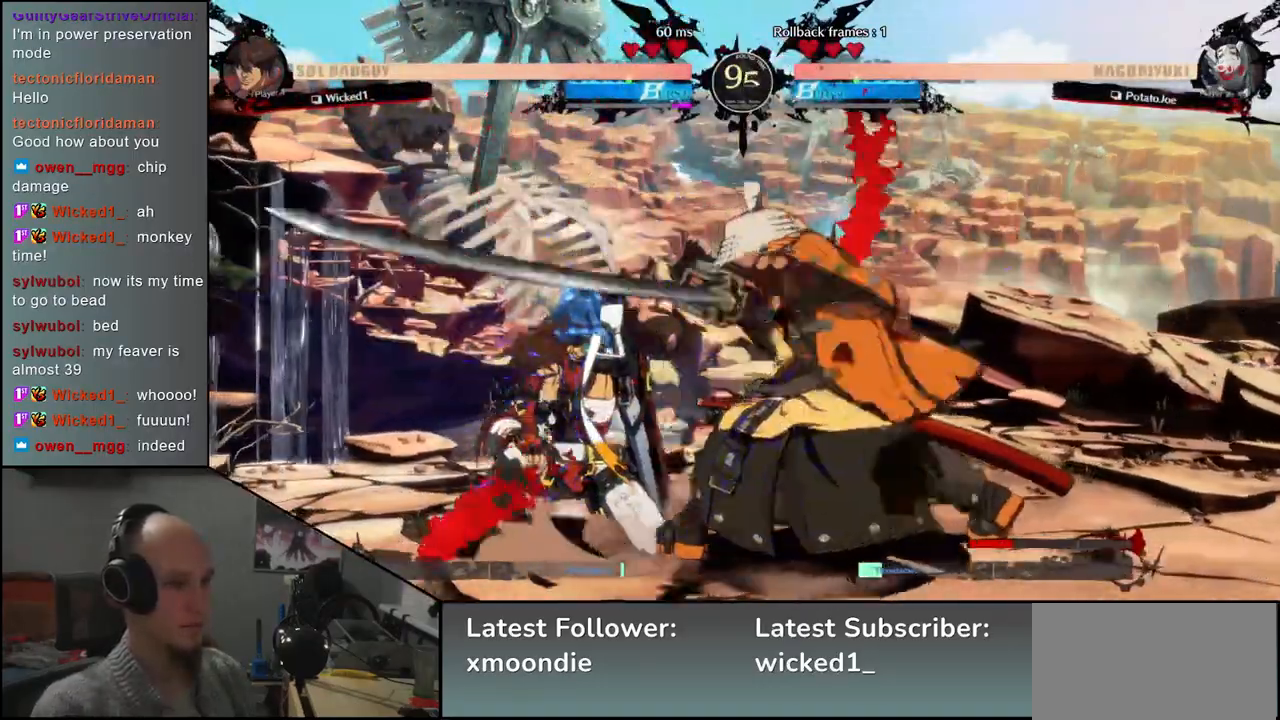
{"buttons": [], "left_stick": "left", "events": [[33, "L1", "up"], [233, "L1", "down"], [283, "L1", "up"], [350, "L1", "down"], [417, "L1", "up"]]}
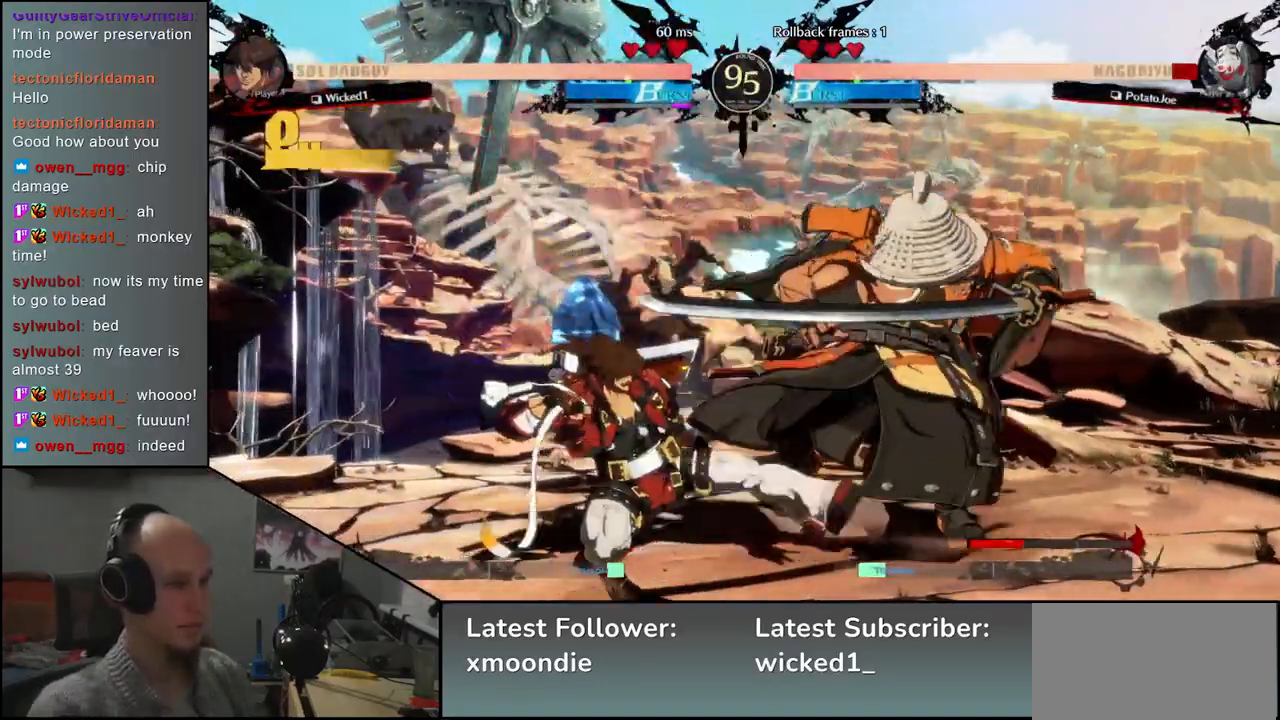
{"buttons": [], "left_stick": "down-right", "events": [[150, "left_stick", "right"], [200, "left_stick", "down-right"]]}
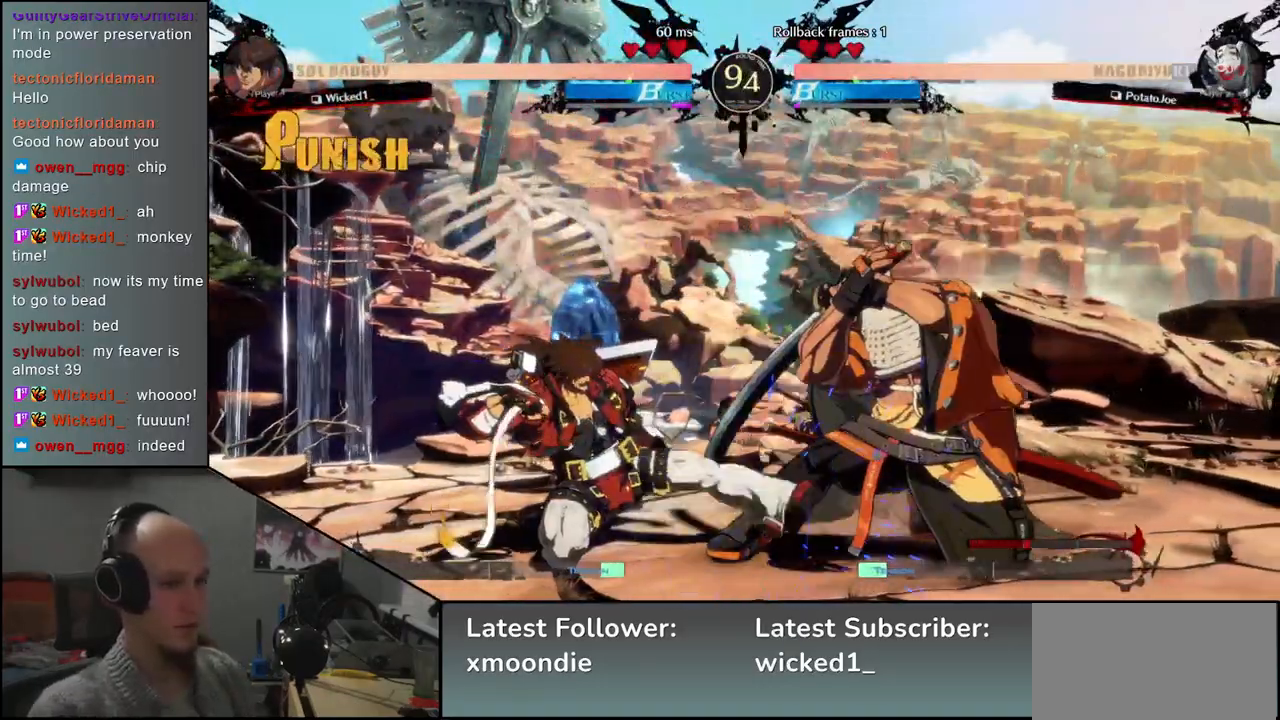
{"buttons": [], "left_stick": "down-right", "events": [[233, "L2", "down"], [317, "L2", "up"], [400, "L2", "down"], [483, "L2", "up"]]}
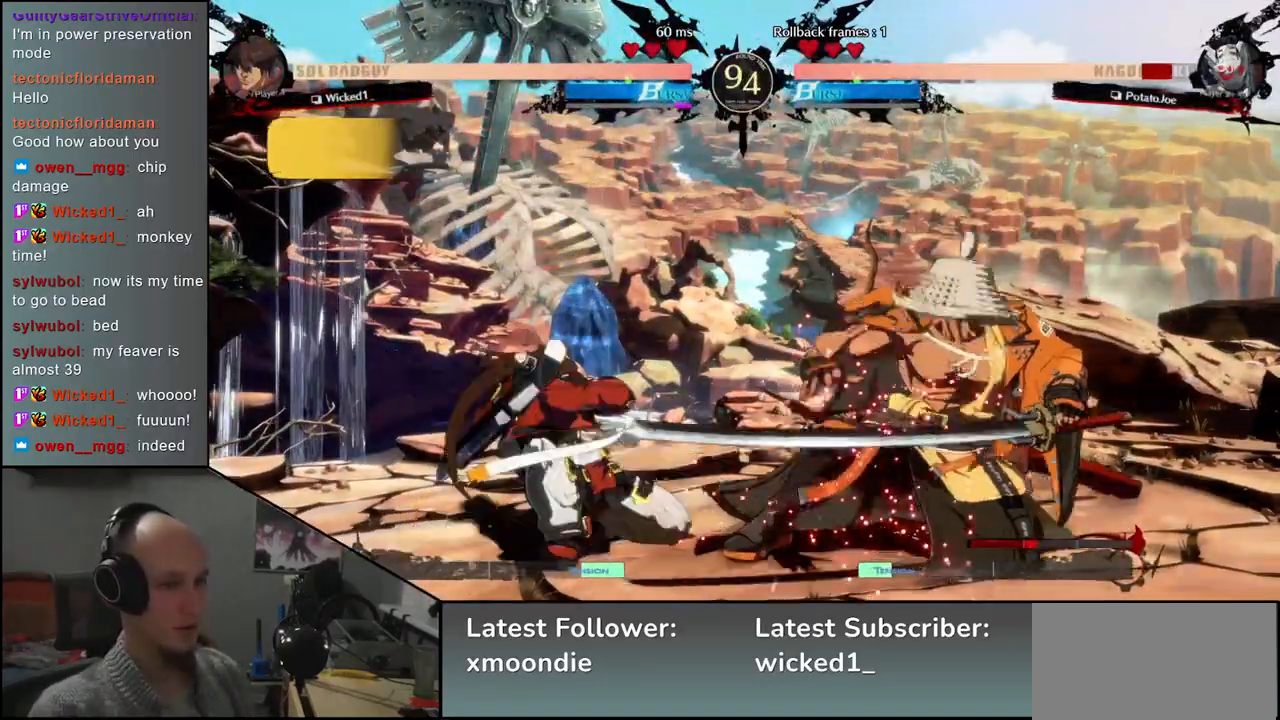
{"buttons": [], "left_stick": "down-right", "events": [[100, "L2", "down"], [183, "L2", "up"]]}
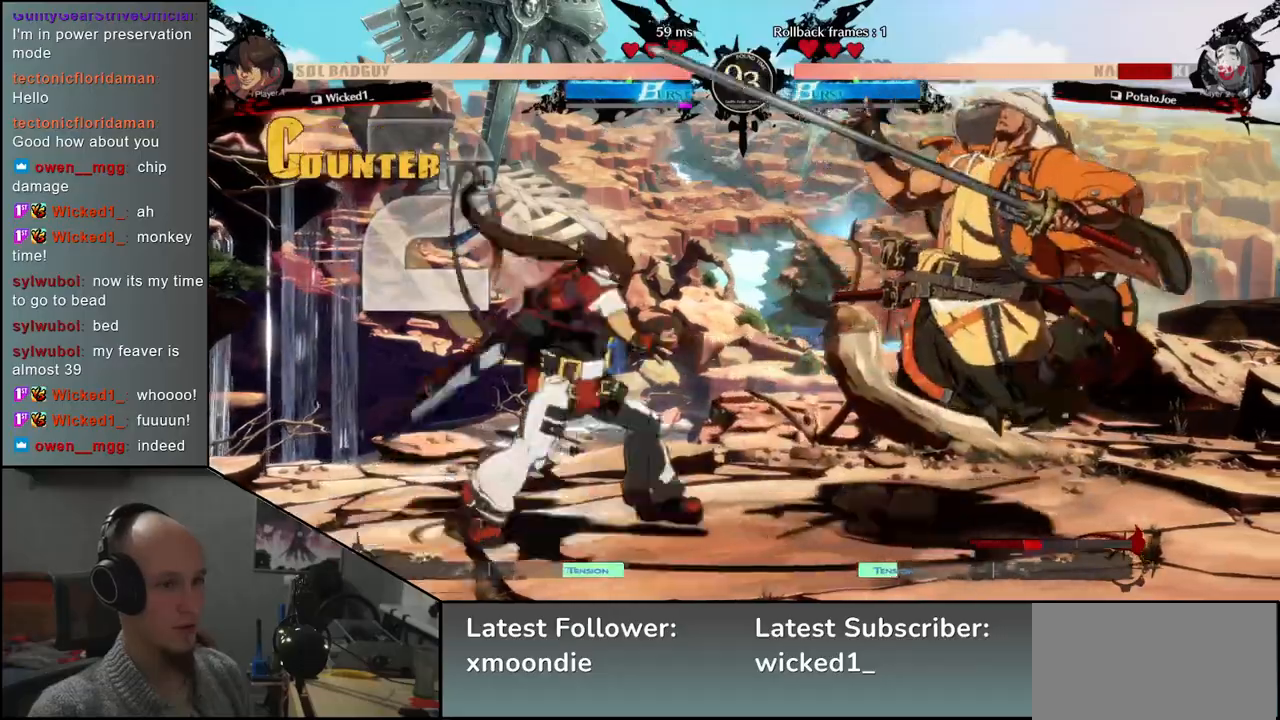
{"buttons": [], "left_stick": "right", "events": [[300, "left_stick", "right"]]}
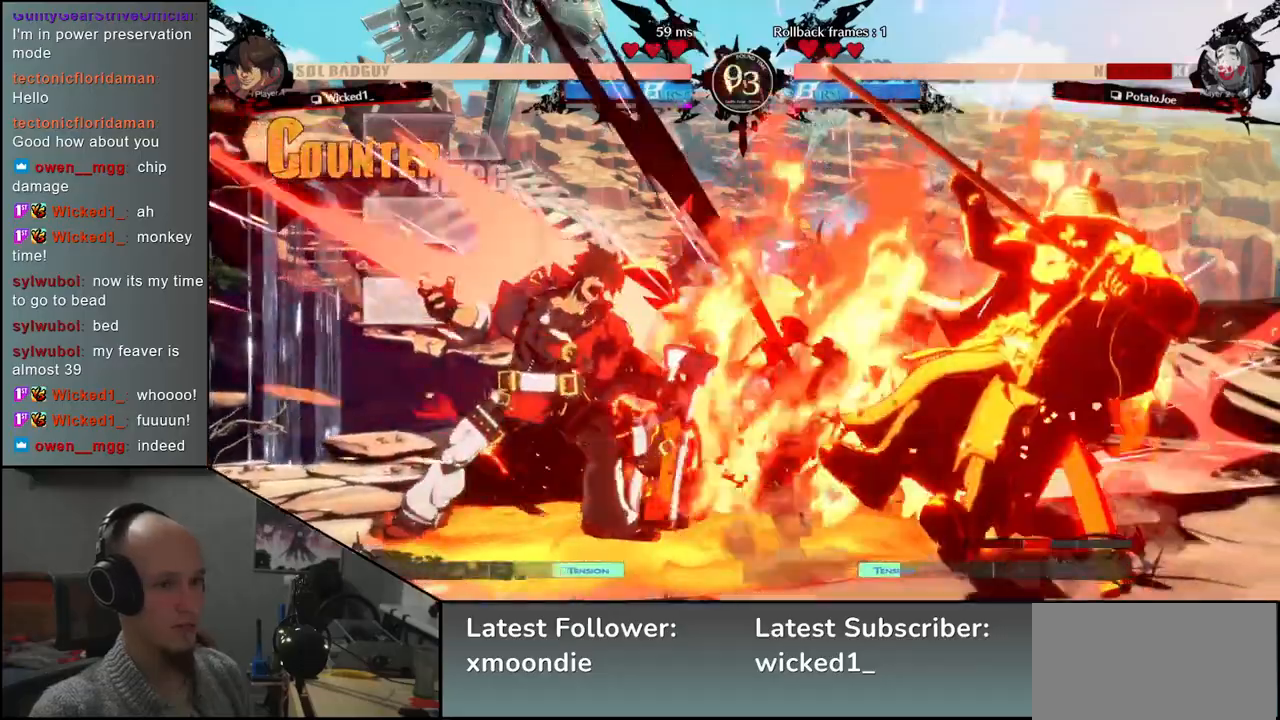
{"buttons": [], "left_stick": "right", "events": [[33, "R2", "down"], [150, "R2", "up"], [400, "R2", "down"], [483, "R2", "up"]]}
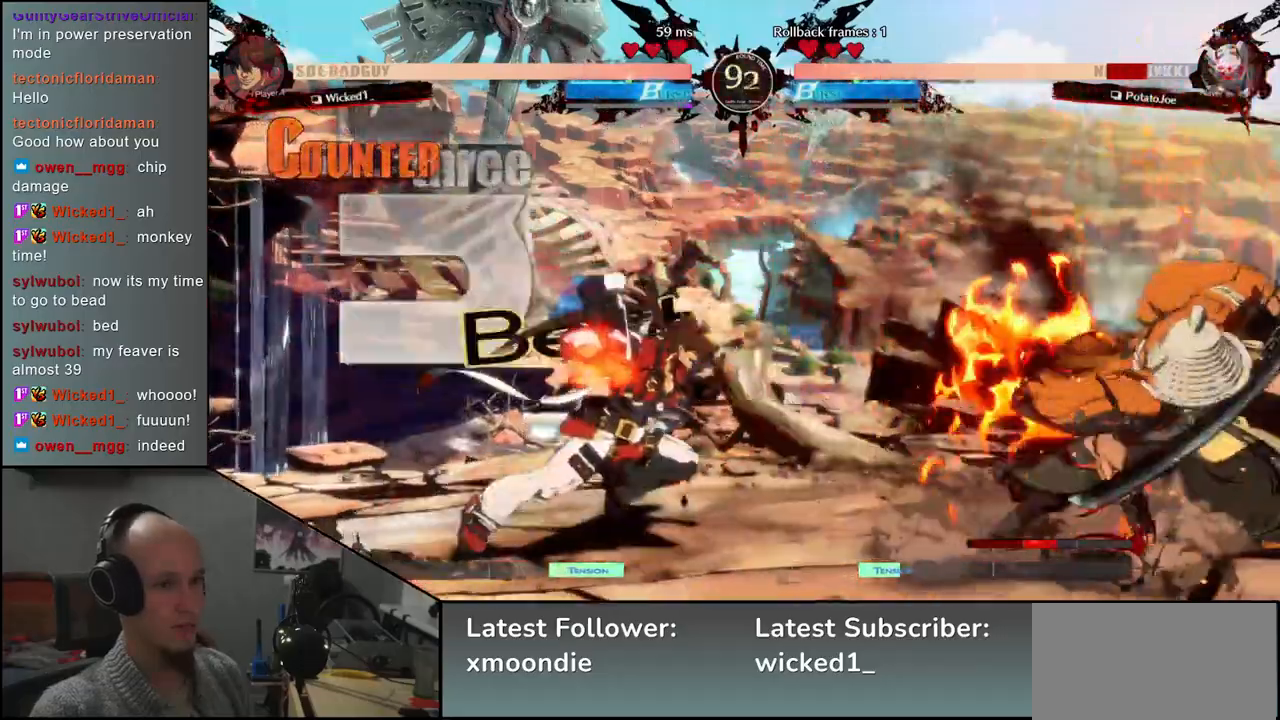
{"buttons": [], "left_stick": "right", "events": [[167, "R2", "down"], [267, "R2", "up"]]}
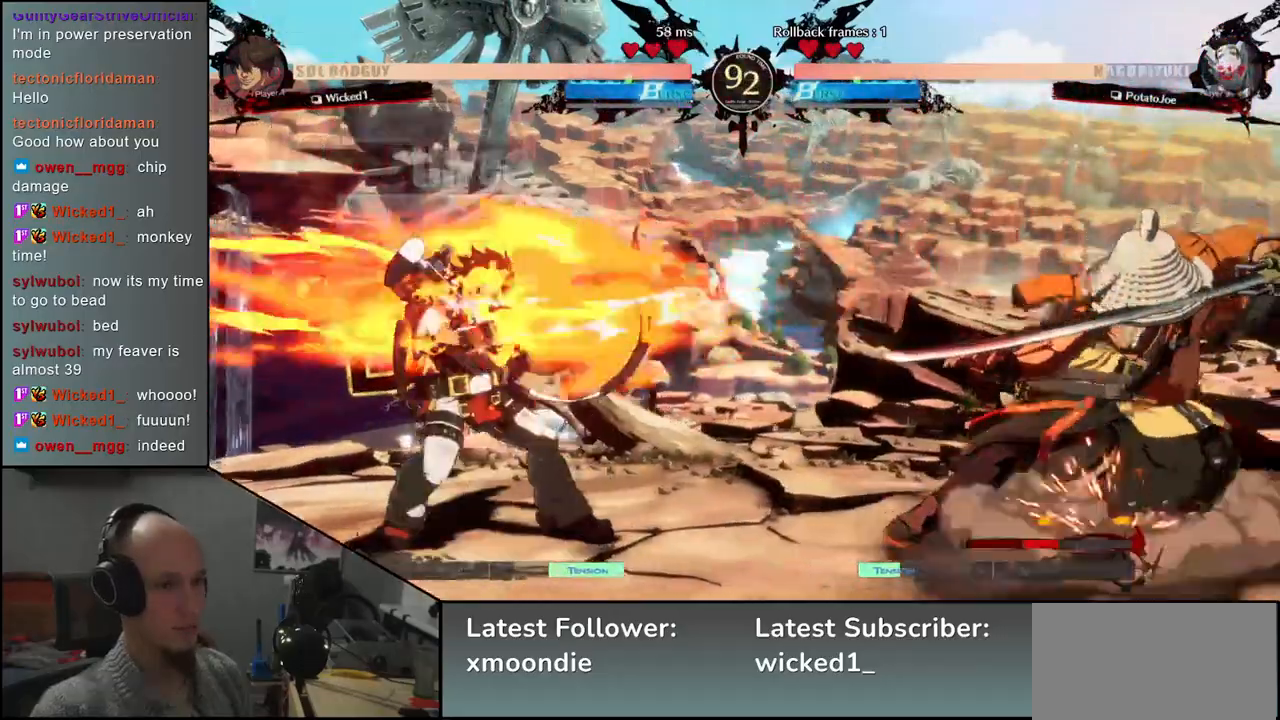
{"buttons": [], "left_stick": "down-right", "events": [[33, "left_stick", "down-right"], [117, "L2", "down"], [217, "L2", "up"]]}
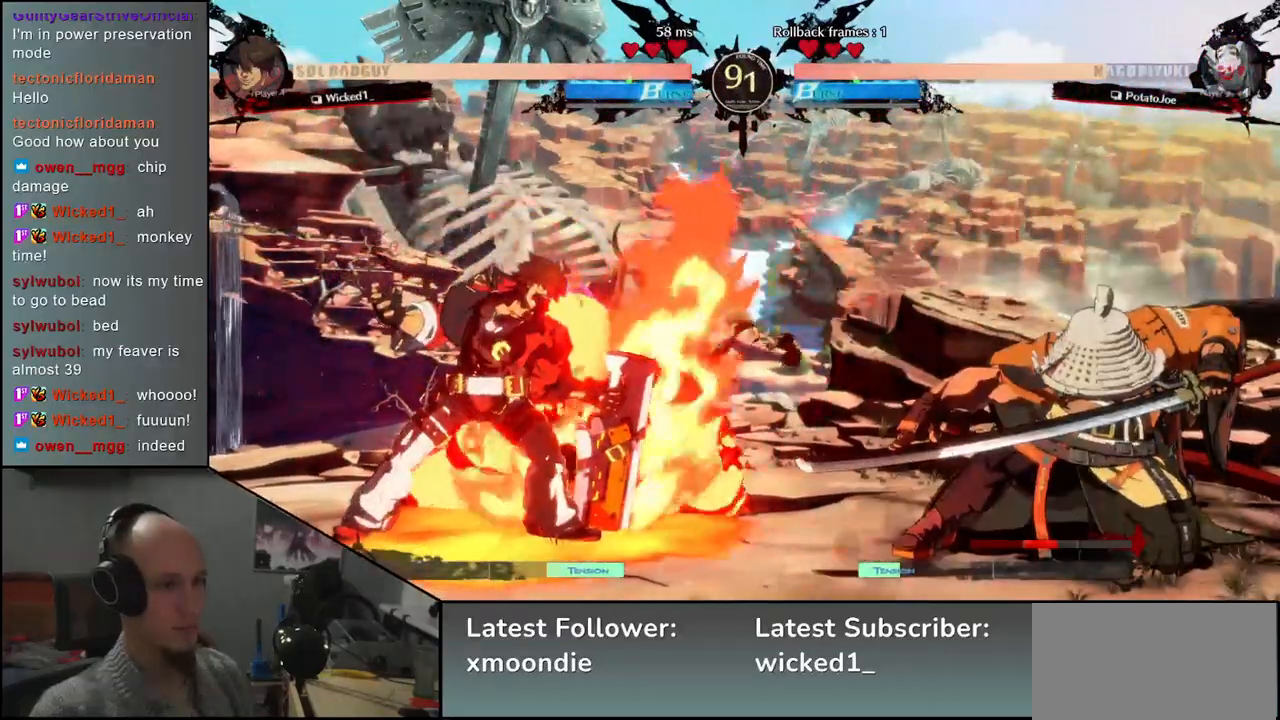
{"buttons": [], "left_stick": "right", "events": [[167, "left_stick", "right"]]}
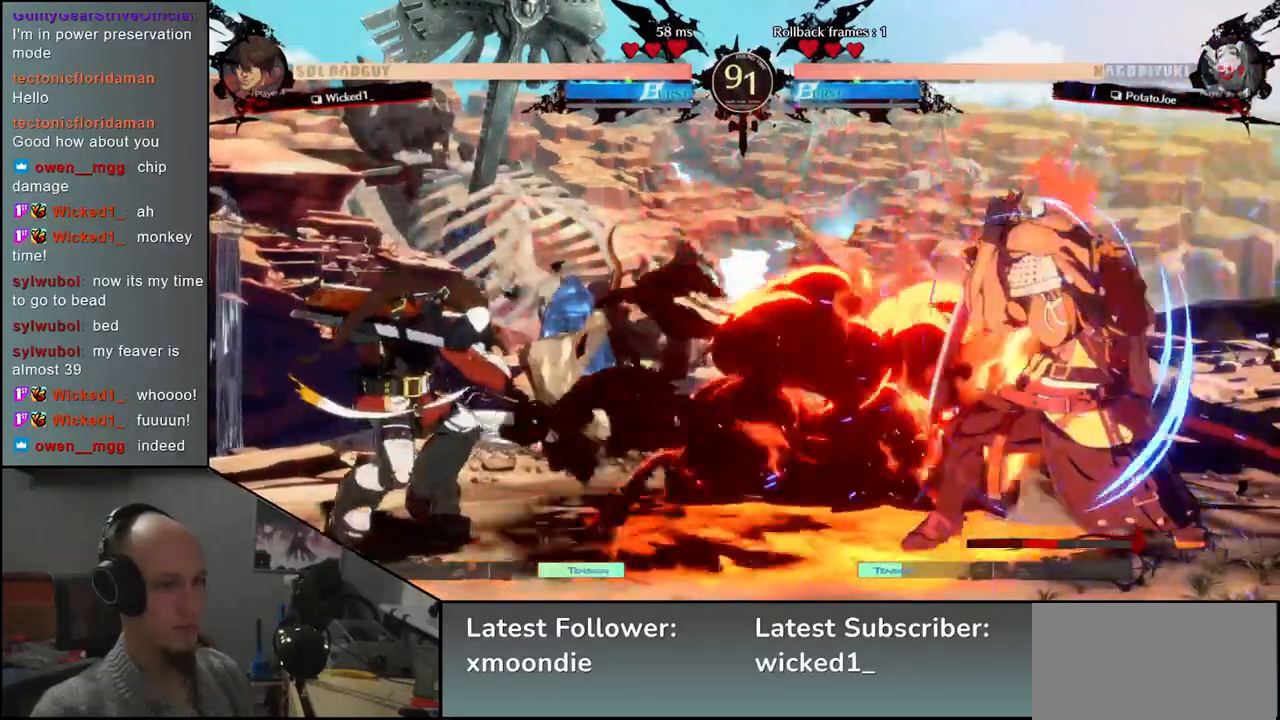
{"buttons": [], "left_stick": "down-right", "events": [[417, "left_stick", "down-right"]]}
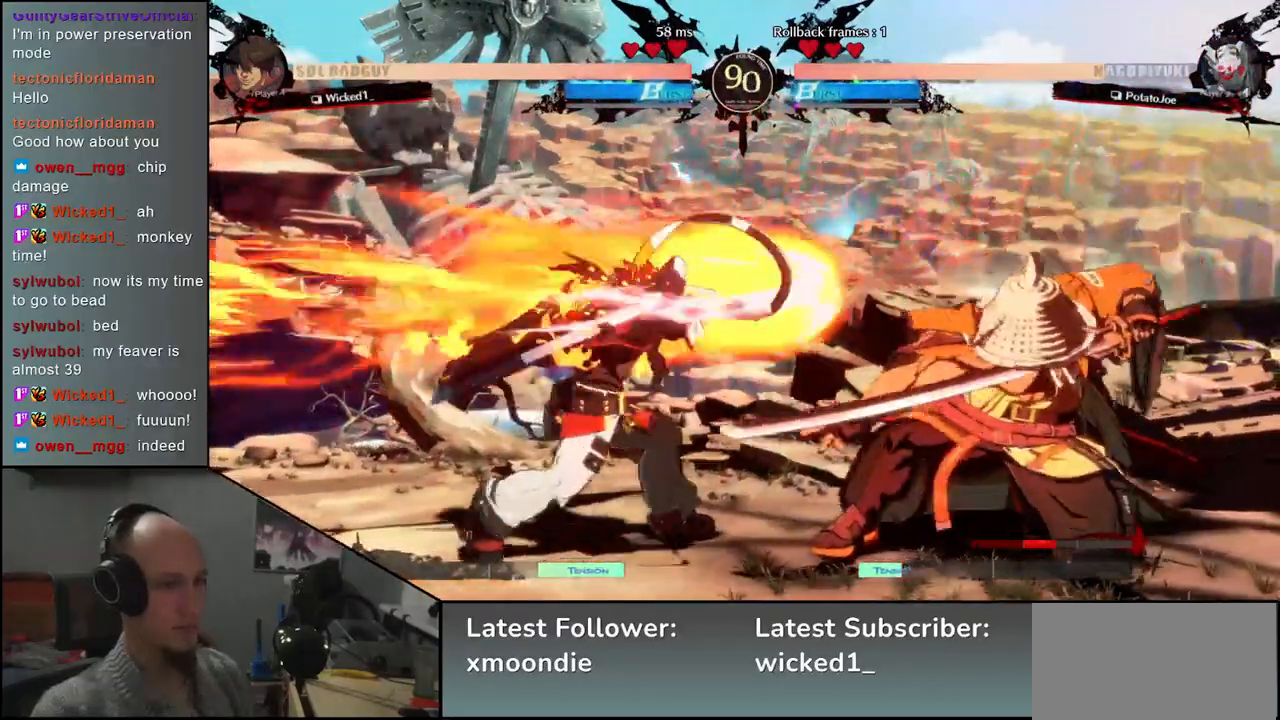
{"buttons": ["SQUARE"], "left_stick": "center", "events": [[67, "TRIANGLE", "down"], [150, "TRIANGLE", "up"], [283, "TRIANGLE", "down"], [317, "TRIANGLE", "up"], [367, "left_stick", "center"], [450, "SQUARE", "down"]]}
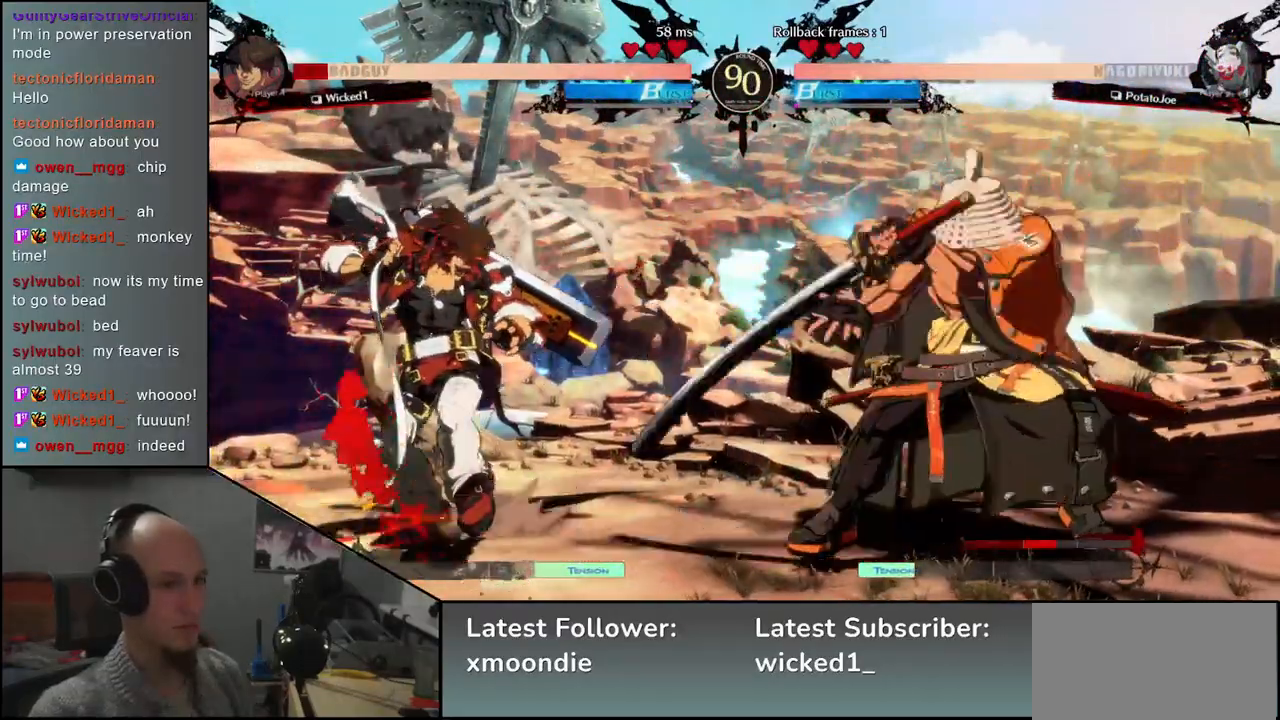
{"buttons": [], "left_stick": "left", "events": [[50, "SQUARE", "up"], [133, "SQUARE", "down"], [200, "SQUARE", "up"], [467, "left_stick", "left"]]}
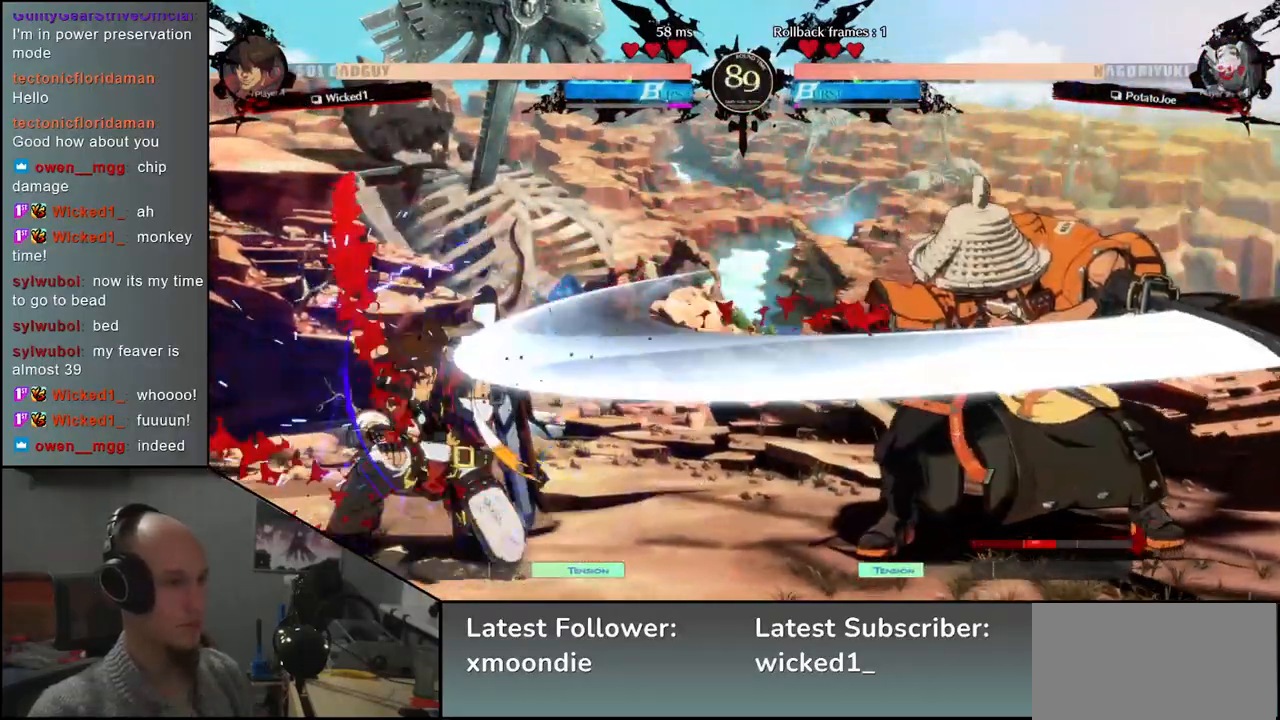
{"buttons": [], "left_stick": "center", "events": [[117, "left_stick", "down"], [167, "SQUARE", "down"], [167, "left_stick", "right"], [283, "SQUARE", "up"], [283, "left_stick", "center"]]}
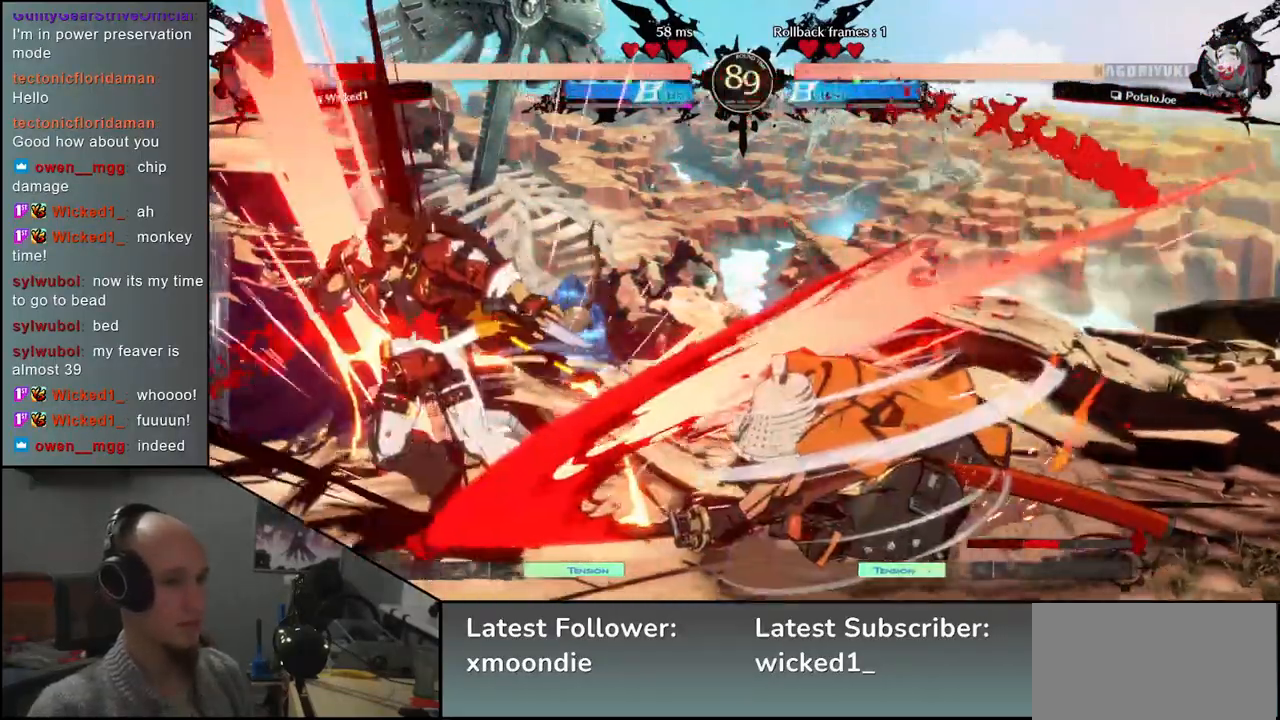
{"buttons": [], "left_stick": "center", "events": []}
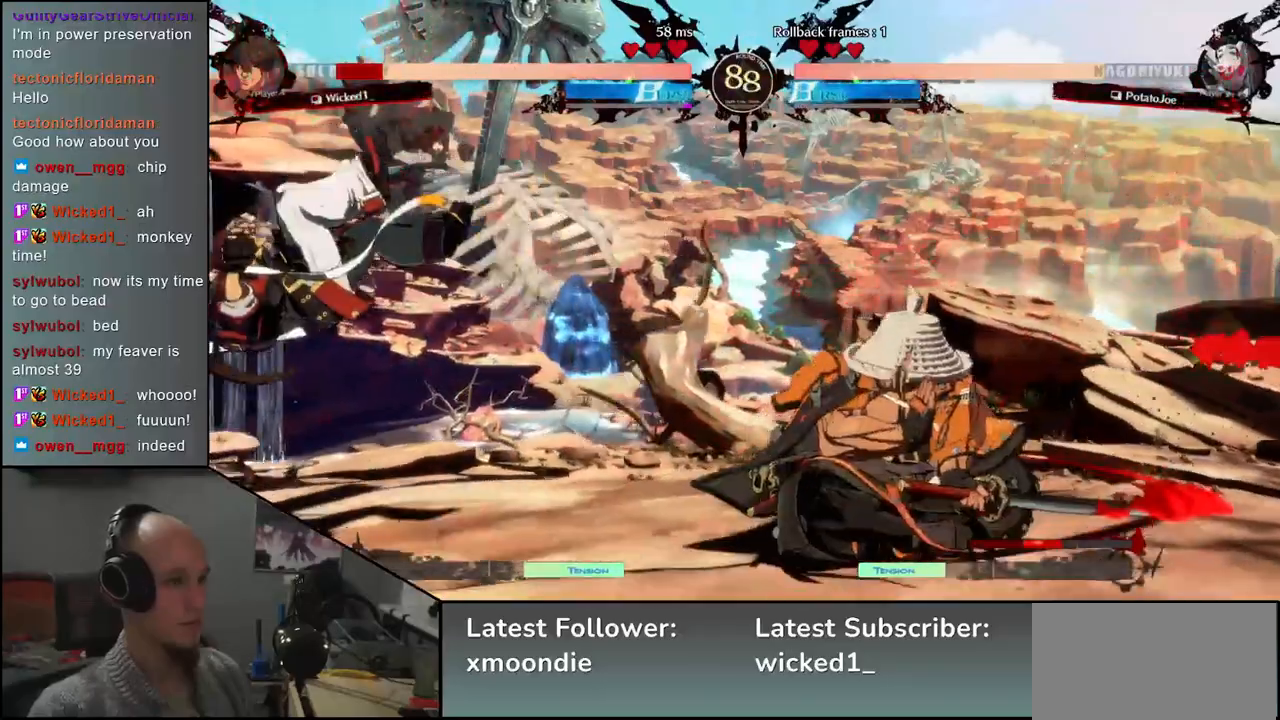
{"buttons": [], "left_stick": "left", "events": [[300, "left_stick", "right"], [400, "left_stick", "down"], [483, "left_stick", "left"]]}
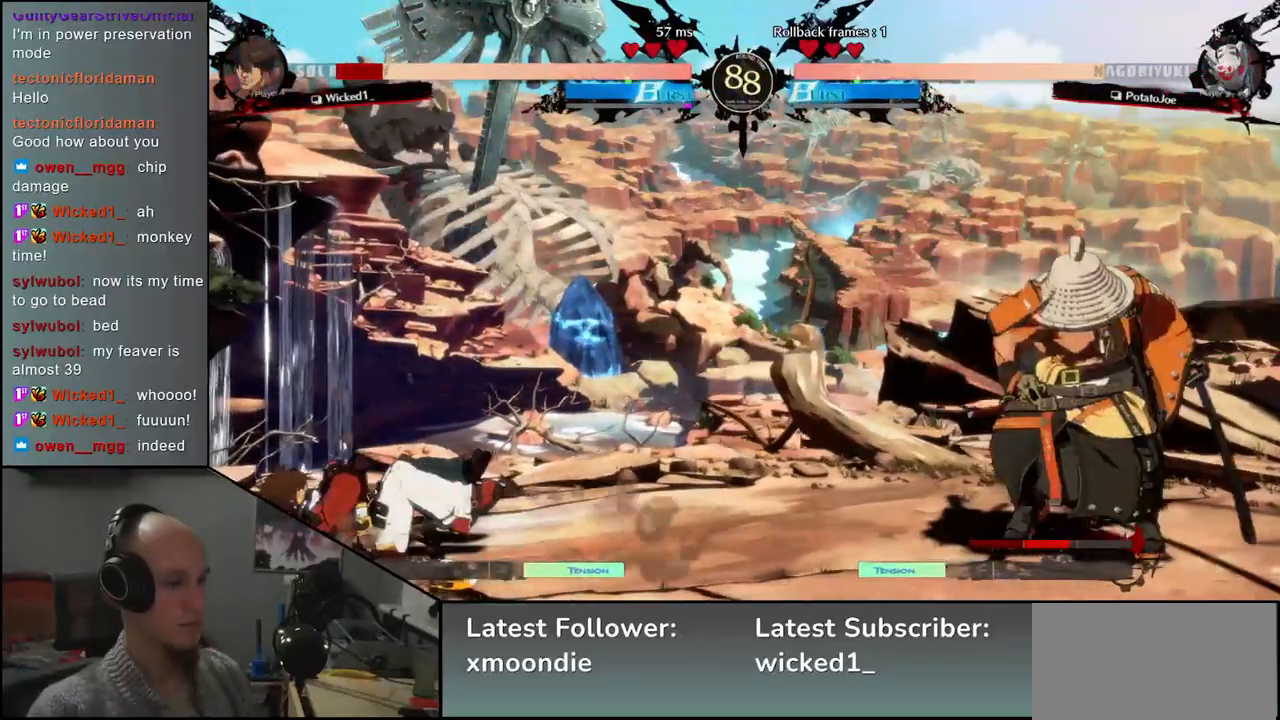
{"buttons": [], "left_stick": "down", "events": [[17, "L2", "down"], [67, "left_stick", "center"], [83, "L2", "up"], [333, "left_stick", "down"], [417, "L2", "down"], [450, "L2", "up"]]}